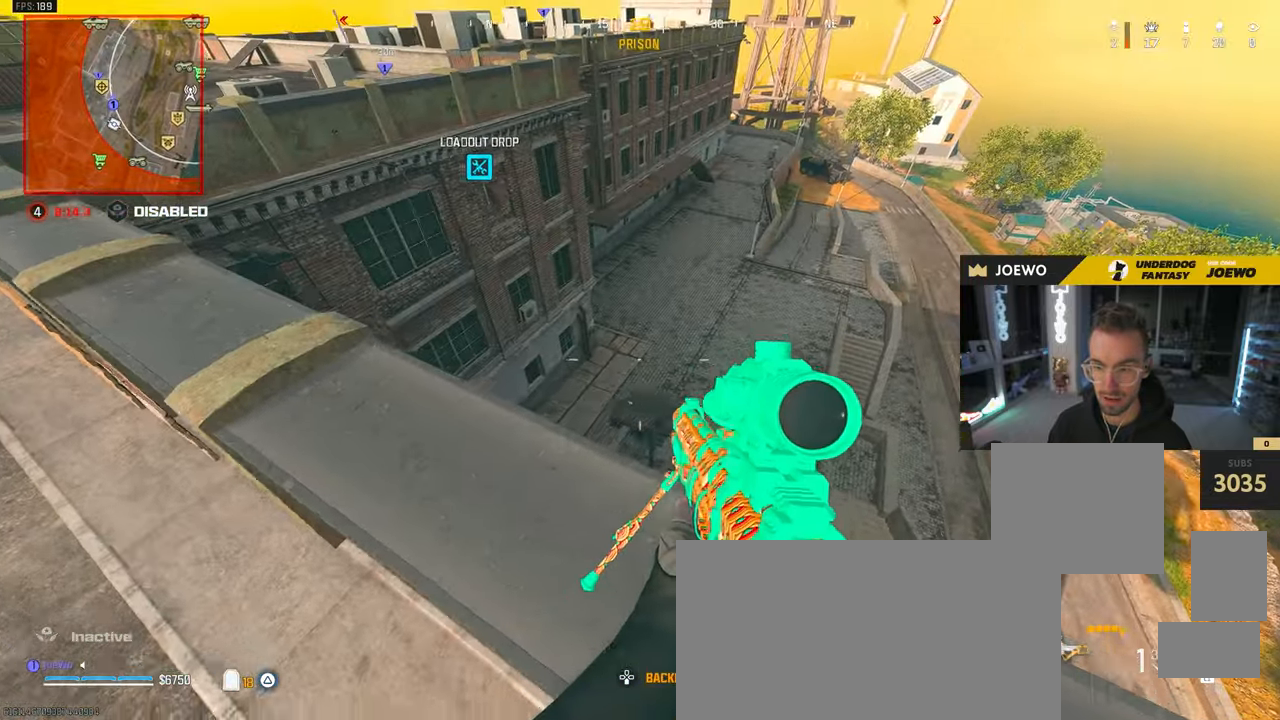
Gameplay with a controller (PlayStation layout); each line is a JSON object with the inputs held at the frame after it (dt_ms = milliseconds from this image to that frame). "events" lists button and stick changes between this image and that frame as [ms after this image, input, new state], when the widget could be followed in between. Not read: L3 R2 R3.
{"dt_ms": 500, "buttons": [], "left_stick": "left", "right_stick": "center", "events": [[33, "right_stick", "left"], [217, "right_stick", "center"], [350, "left_stick", "center"], [417, "left_stick", "left"]]}
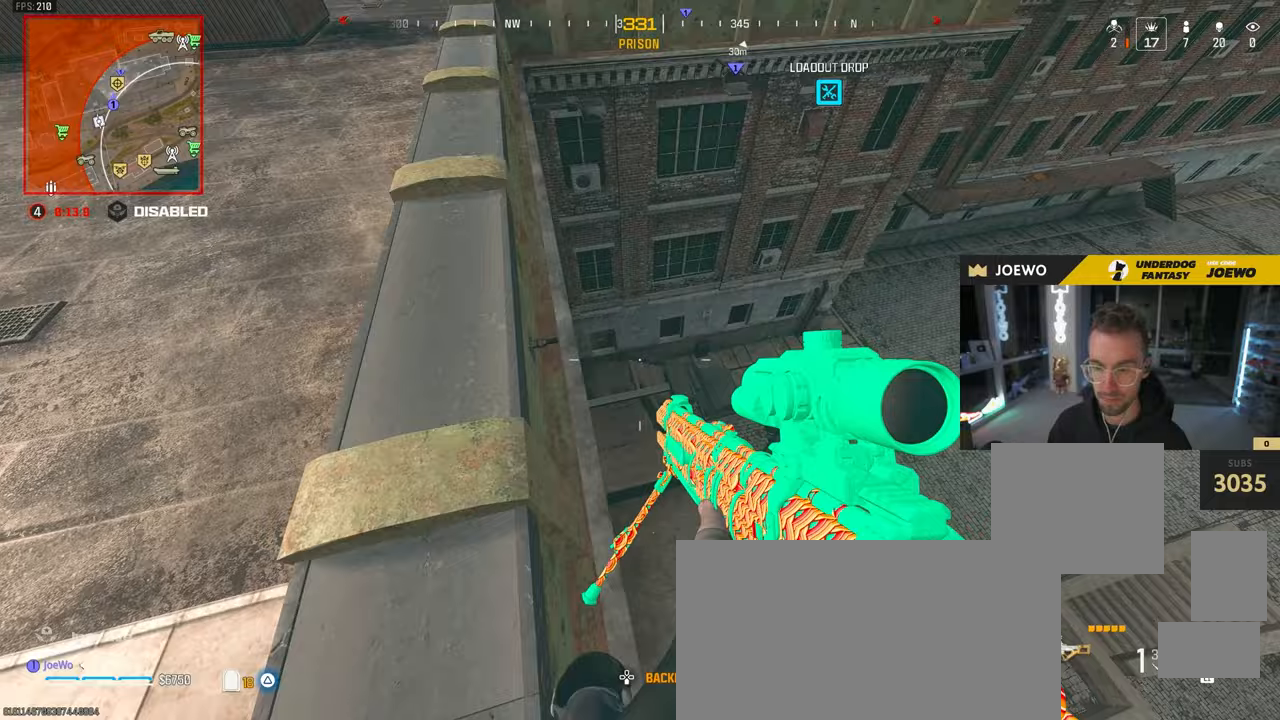
{"dt_ms": 500, "buttons": [], "left_stick": "left", "right_stick": "center", "events": [[100, "right_stick", "up-right"], [383, "right_stick", "center"]]}
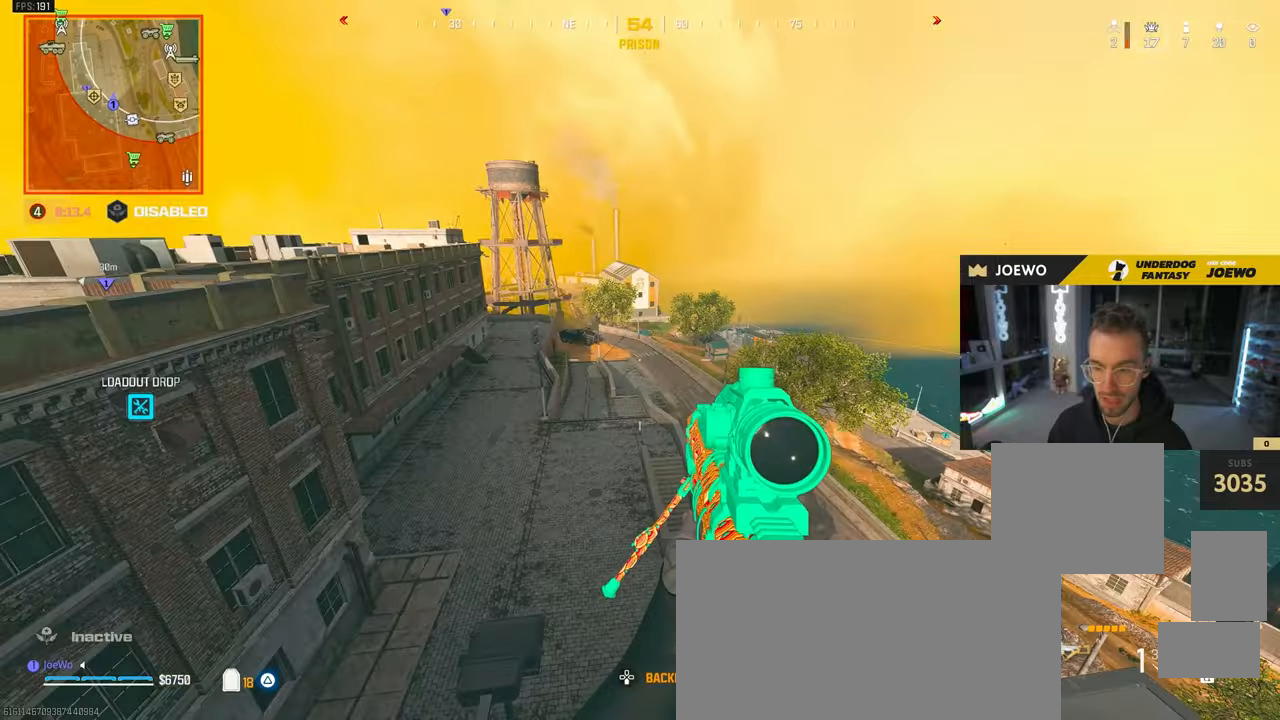
{"dt_ms": 500, "buttons": [], "left_stick": "left", "right_stick": "center", "events": []}
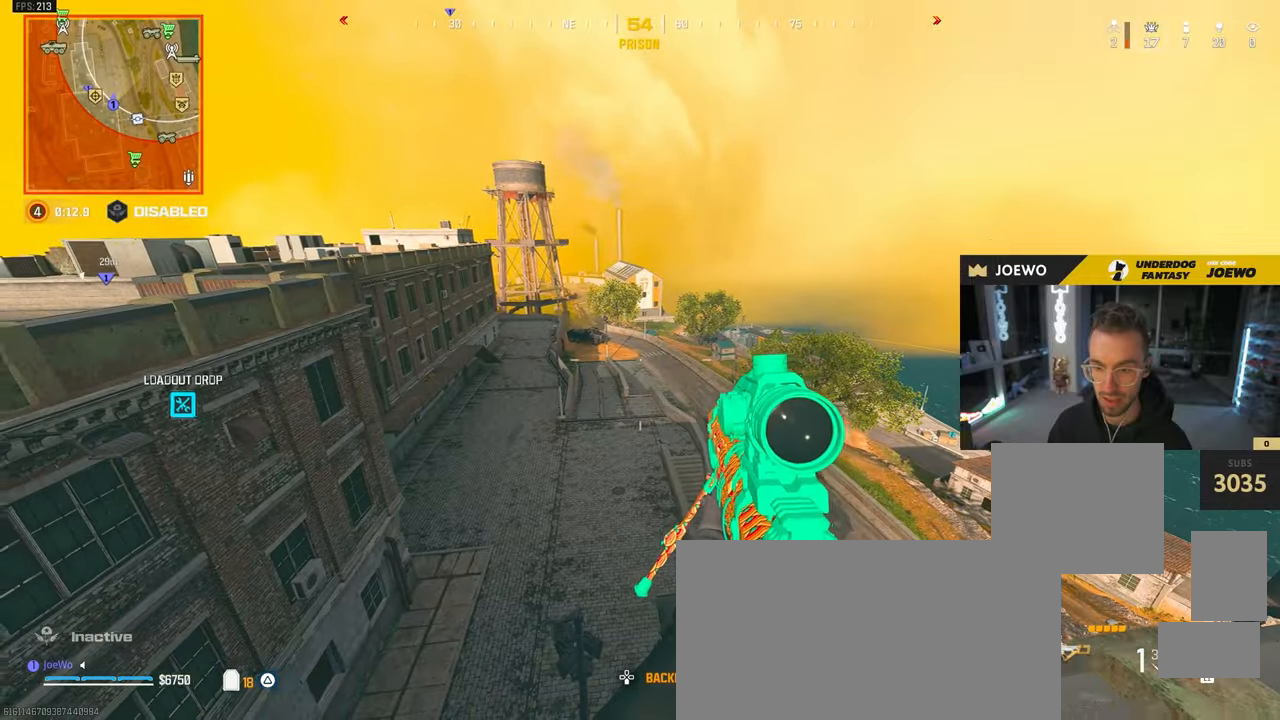
{"dt_ms": 1000, "buttons": [], "left_stick": "right", "right_stick": "center"}
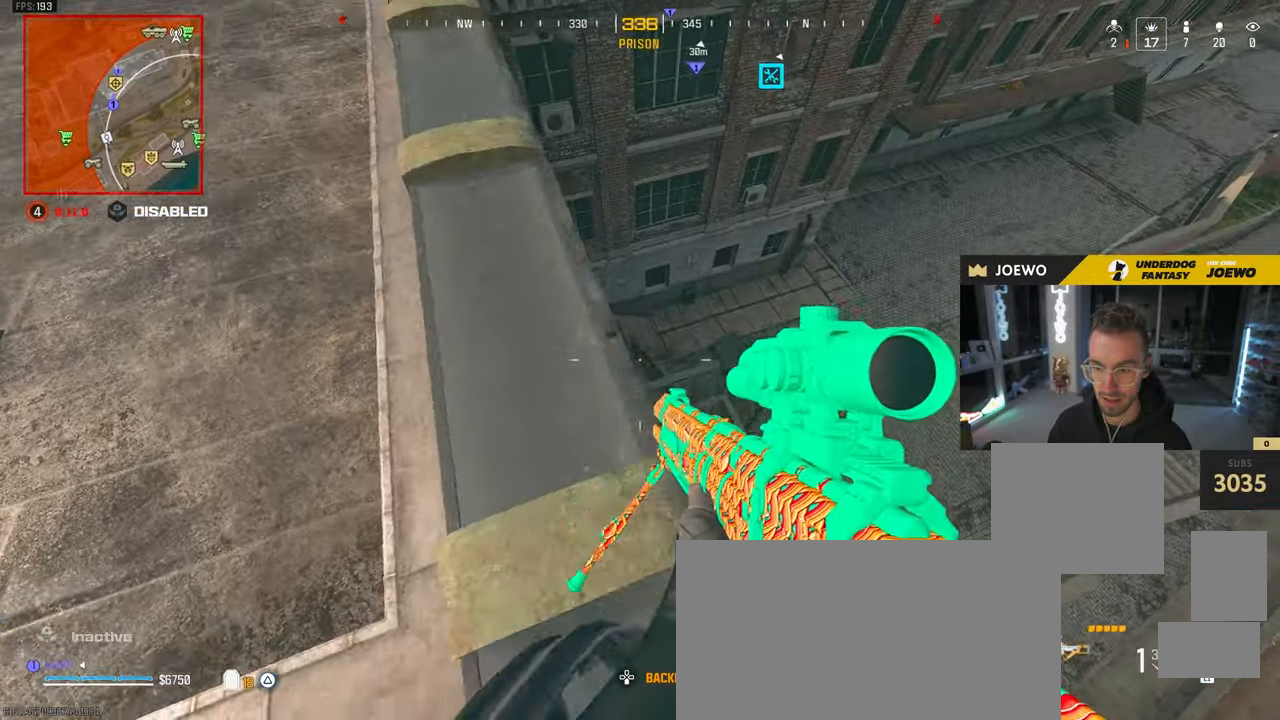
{"dt_ms": 500, "buttons": [], "left_stick": "center", "right_stick": "center", "events": [[100, "left_stick", "center"]]}
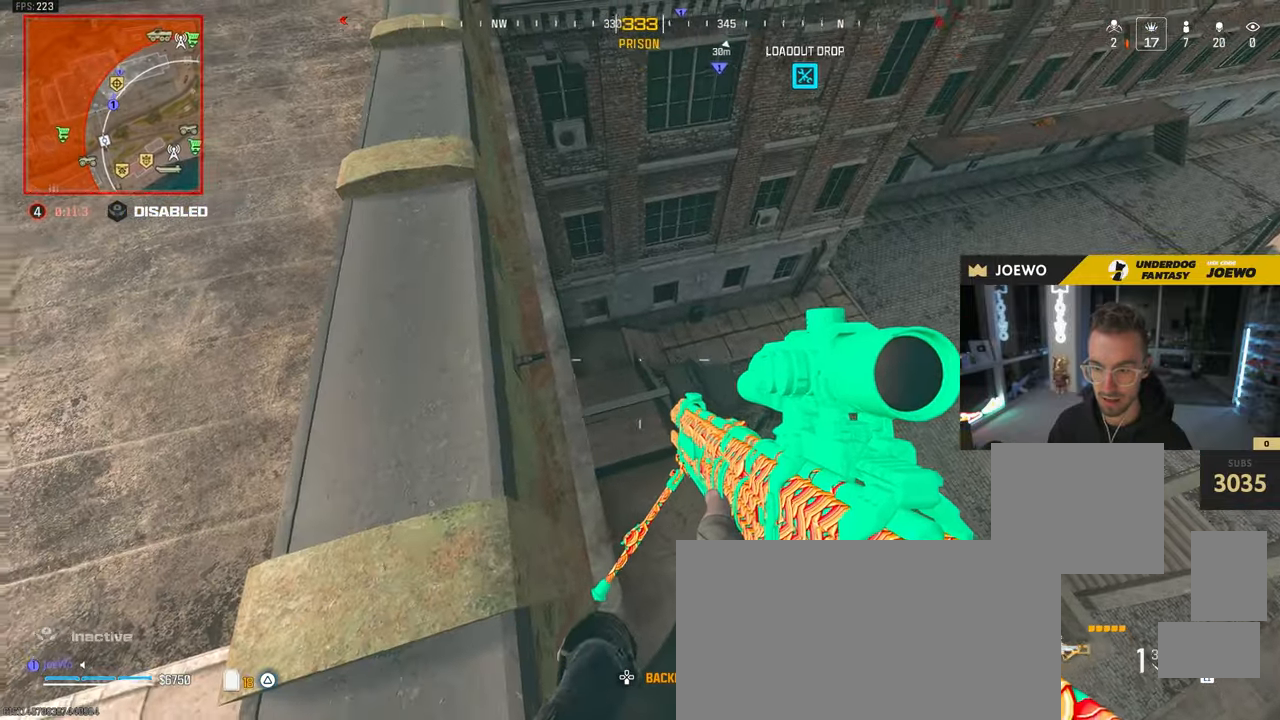
{"dt_ms": 1000, "buttons": [], "left_stick": "down-right", "right_stick": "up", "events": [[83, "left_stick", "right"], [100, "TRIANGLE", "down"], [183, "TRIANGLE", "up"], [217, "left_stick", "center"], [283, "left_stick", "left"], [283, "right_stick", "down-left"], [383, "left_stick", "center"], [383, "right_stick", "left"], [450, "left_stick", "down-right"], [500, "right_stick", "up-left"], [633, "right_stick", "up"]]}
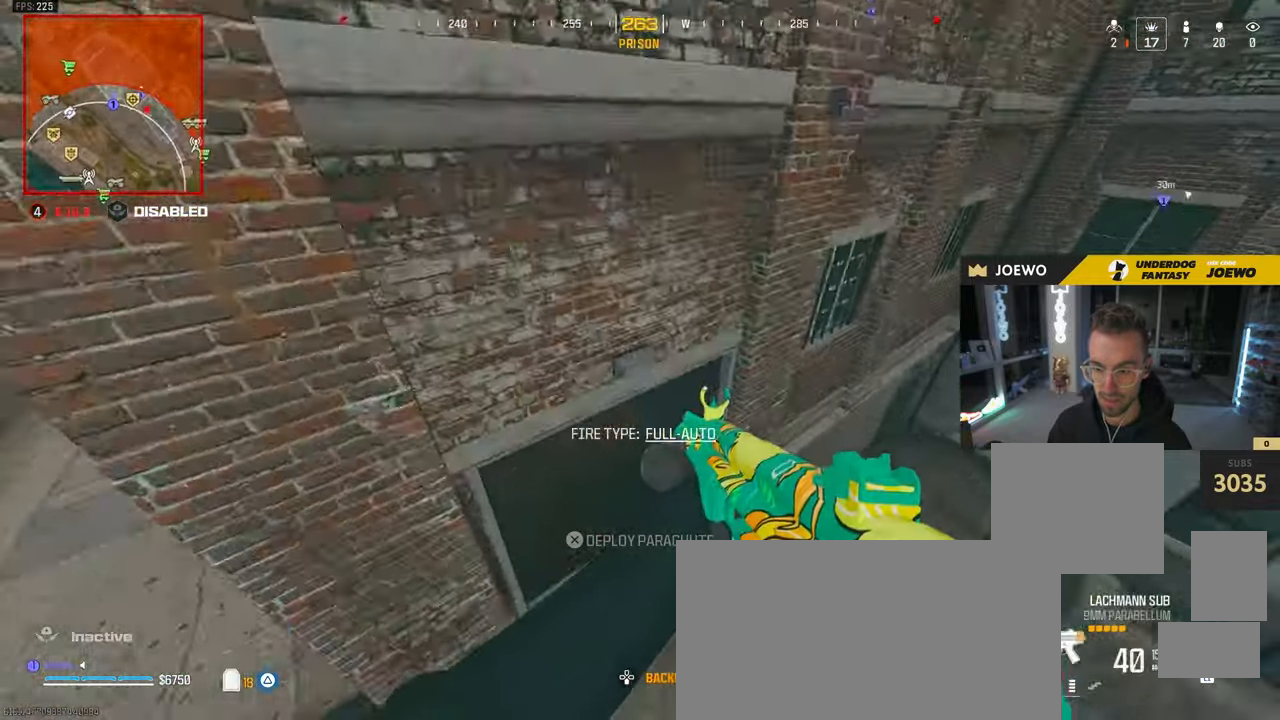
{"dt_ms": 500, "buttons": [], "left_stick": "up-left", "right_stick": "right", "events": [[167, "left_stick", "up"], [300, "left_stick", "up-left"], [300, "right_stick", "left"], [450, "right_stick", "up-right"], [500, "right_stick", "right"]]}
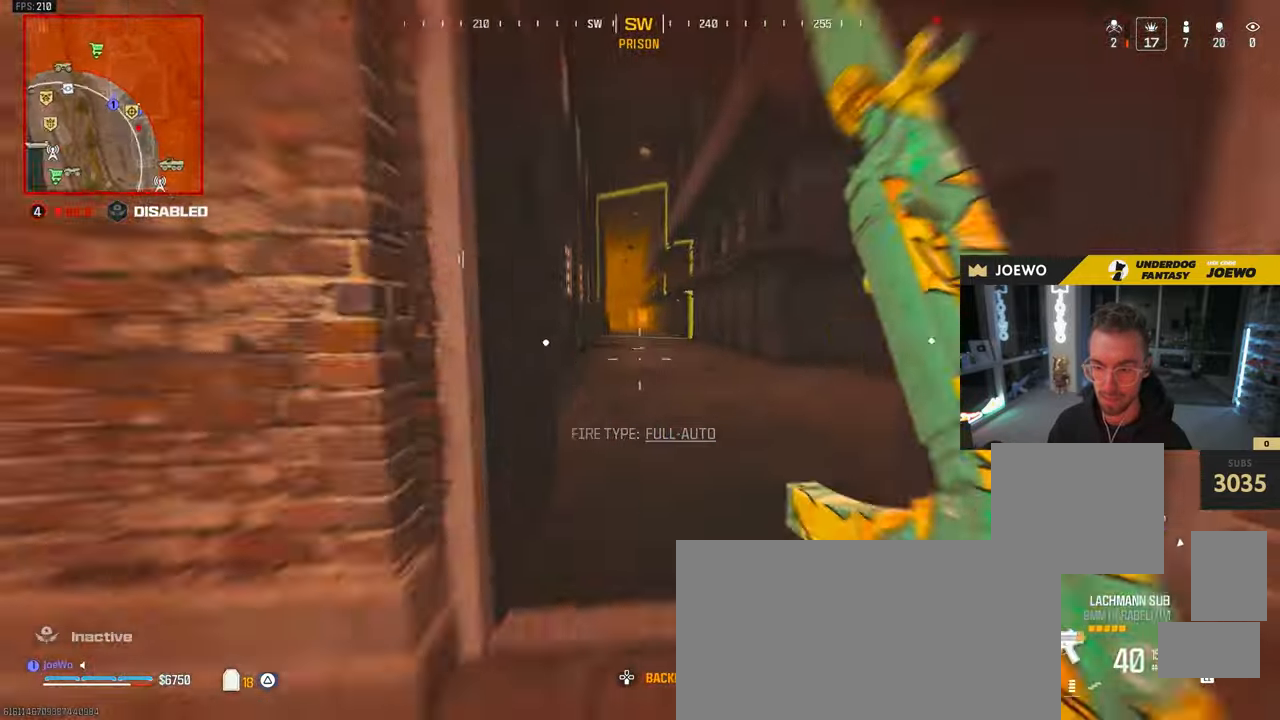
{"dt_ms": 1000, "buttons": [], "left_stick": "right", "right_stick": "center", "events": [[17, "CIRCLE", "down"], [417, "CIRCLE", "up"], [500, "CROSS", "down"], [550, "right_stick", "center"], [567, "CROSS", "up"], [567, "left_stick", "center"], [633, "left_stick", "down-right"], [817, "left_stick", "right"]]}
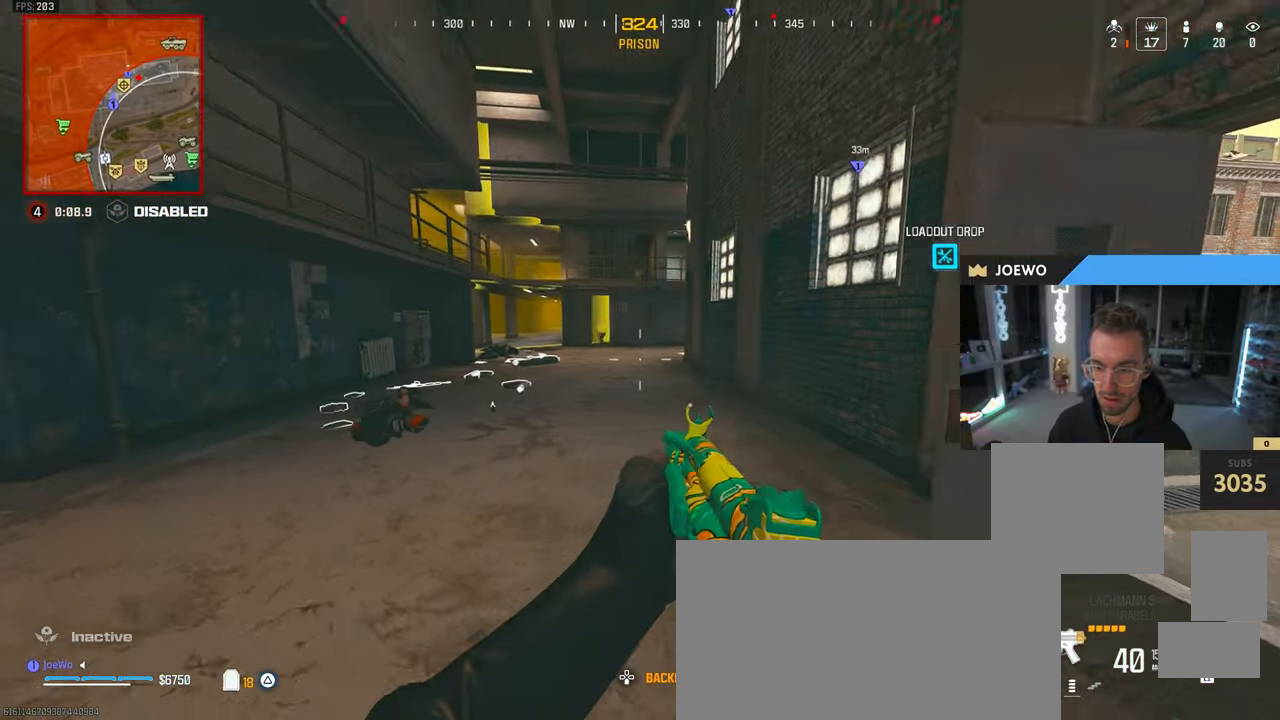
{"dt_ms": 500, "buttons": [], "left_stick": "right", "right_stick": "center", "events": [[233, "left_stick", "left"], [383, "left_stick", "center"], [467, "left_stick", "right"]]}
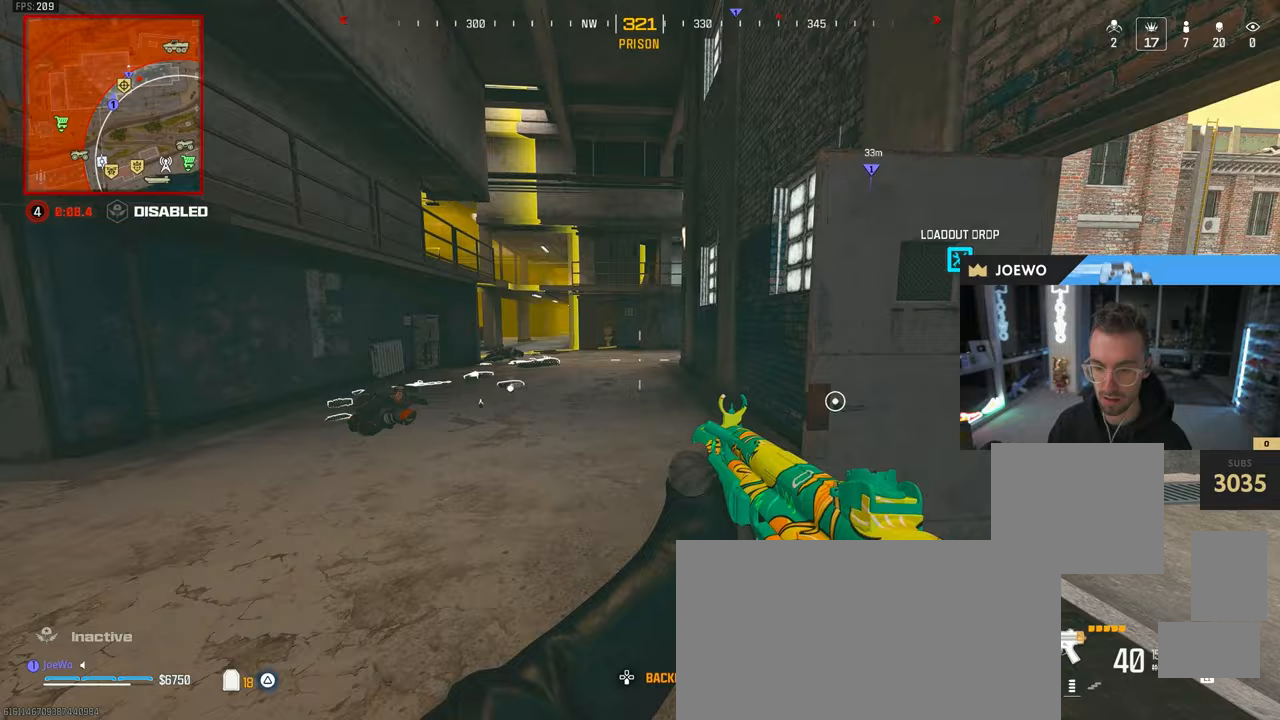
{"dt_ms": 500, "buttons": [], "left_stick": "up-left", "right_stick": "right", "events": [[67, "left_stick", "center"], [167, "left_stick", "left"], [233, "right_stick", "left"], [267, "left_stick", "up-left"], [467, "right_stick", "right"]]}
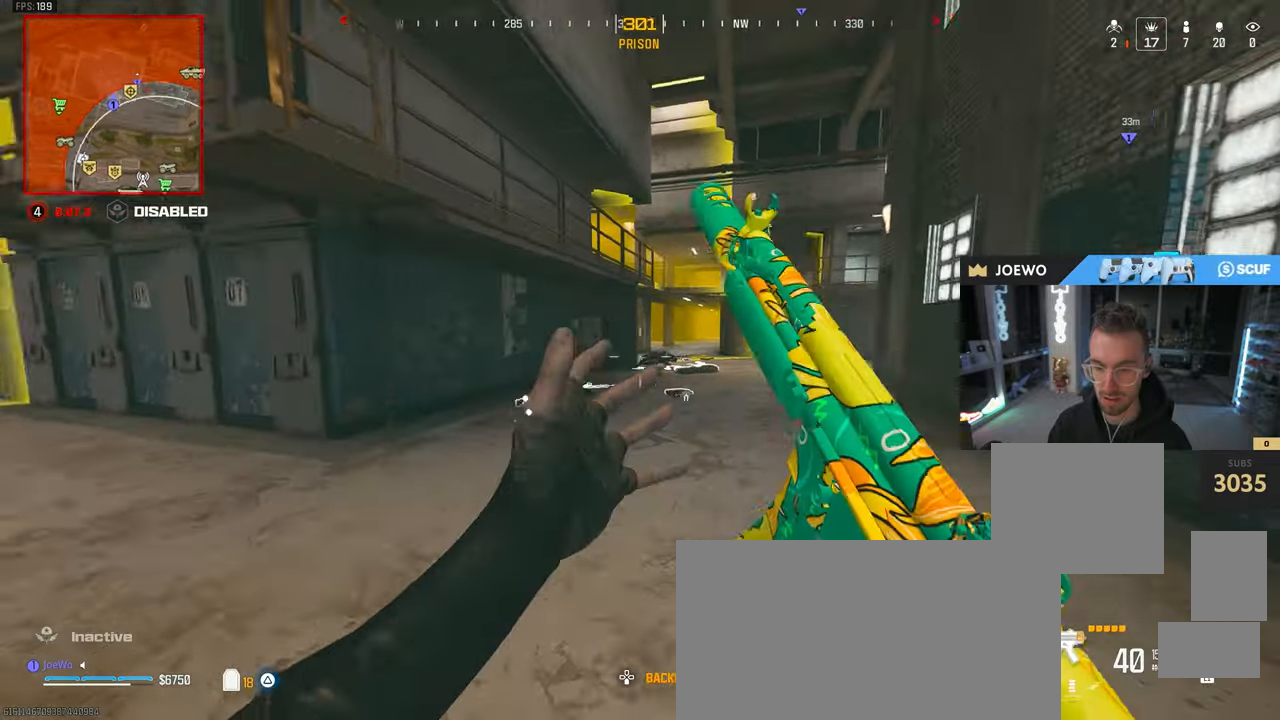
{"dt_ms": 1000, "buttons": [], "left_stick": "left", "right_stick": "center"}
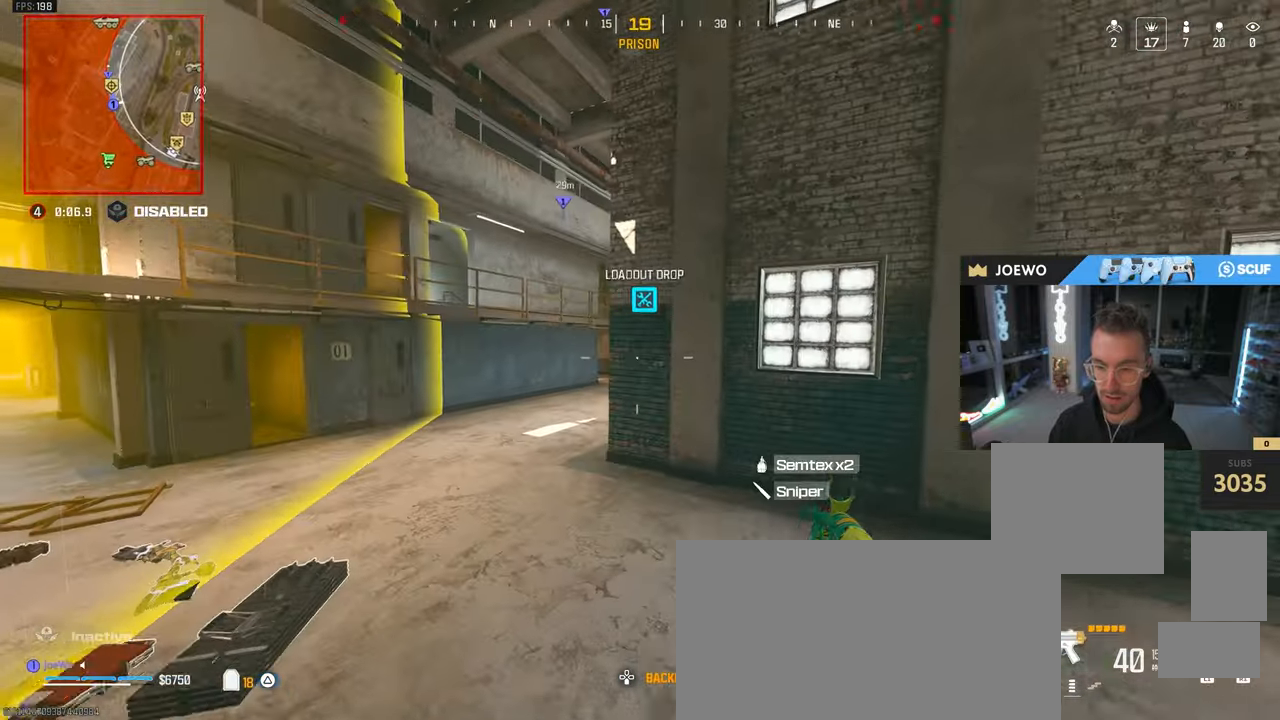
{"dt_ms": 1000, "buttons": [], "left_stick": "up-right", "right_stick": "center"}
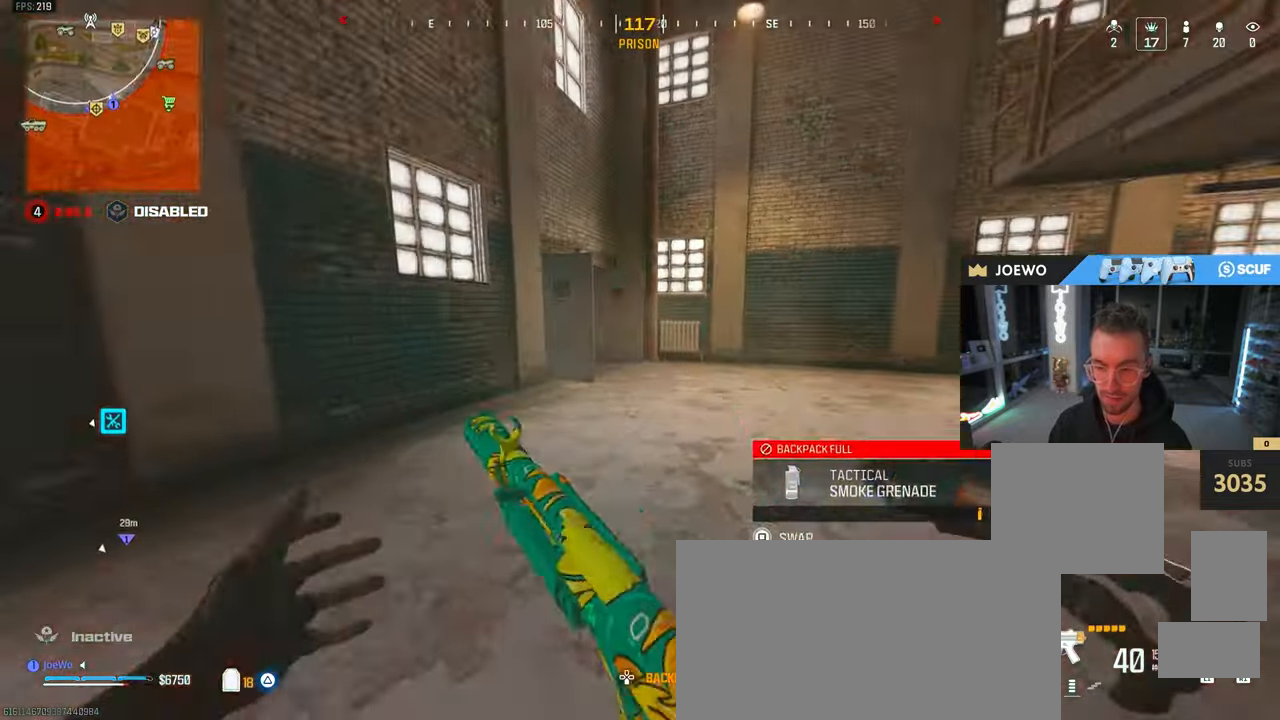
{"dt_ms": 500, "buttons": [], "left_stick": "right", "right_stick": "center", "events": [[83, "CIRCLE", "down"], [117, "right_stick", "left"], [250, "right_stick", "center"], [300, "left_stick", "right"], [333, "CIRCLE", "up"], [383, "CROSS", "down"], [483, "CROSS", "up"]]}
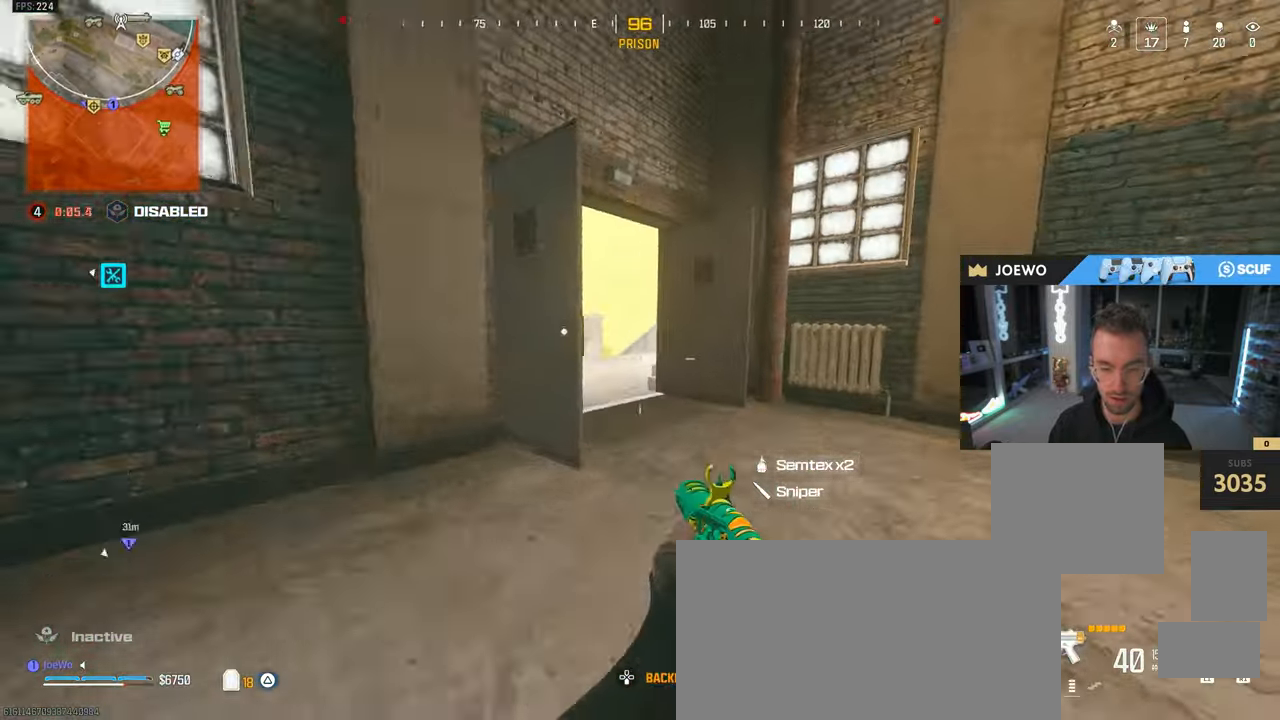
{"dt_ms": 500, "buttons": ["CIRCLE"], "left_stick": "up", "right_stick": "down-left", "events": [[100, "left_stick", "up"], [133, "right_stick", "left"], [333, "CIRCLE", "down"], [450, "CIRCLE", "up"], [500, "CIRCLE", "down"], [500, "right_stick", "down-left"]]}
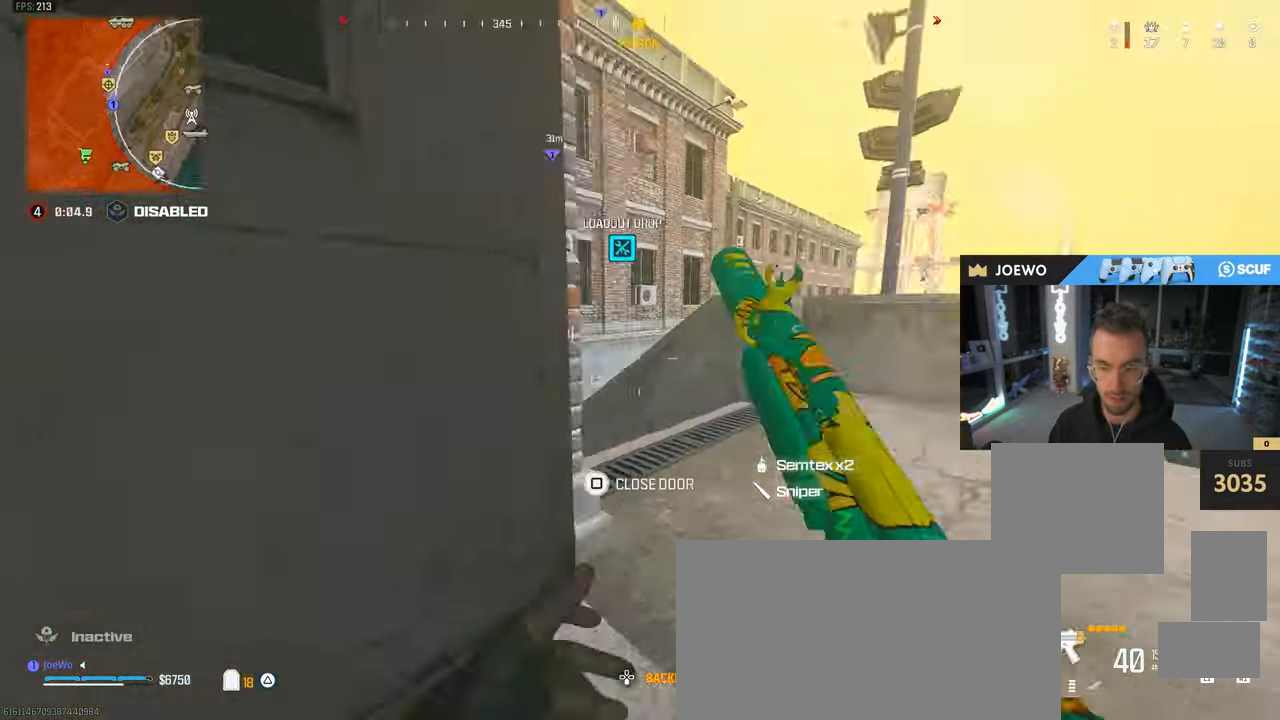
{"dt_ms": 500, "buttons": ["TRIANGLE"], "left_stick": "down-right", "right_stick": "center"}
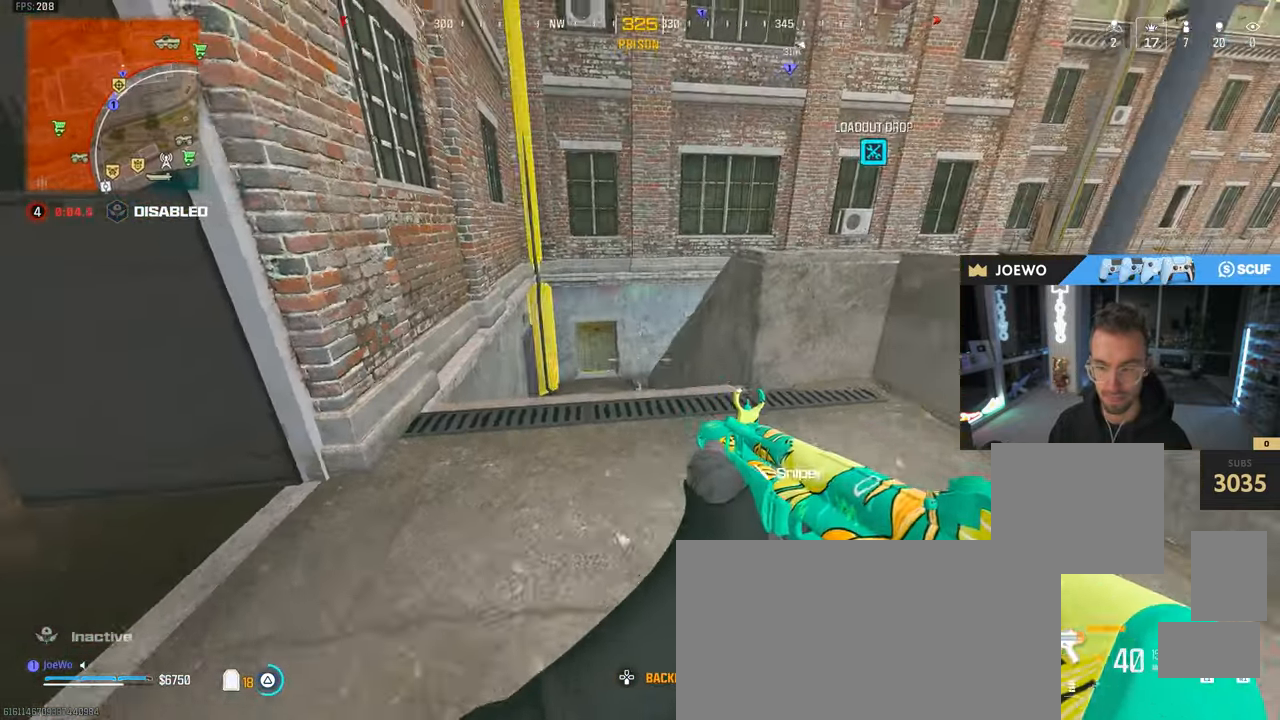
{"dt_ms": 500, "buttons": [], "left_stick": "down-left", "right_stick": "center", "events": [[167, "TRIANGLE", "up"], [317, "right_stick", "right"], [383, "SQUARE", "down"], [467, "SQUARE", "up"], [500, "left_stick", "down-left"], [500, "right_stick", "center"]]}